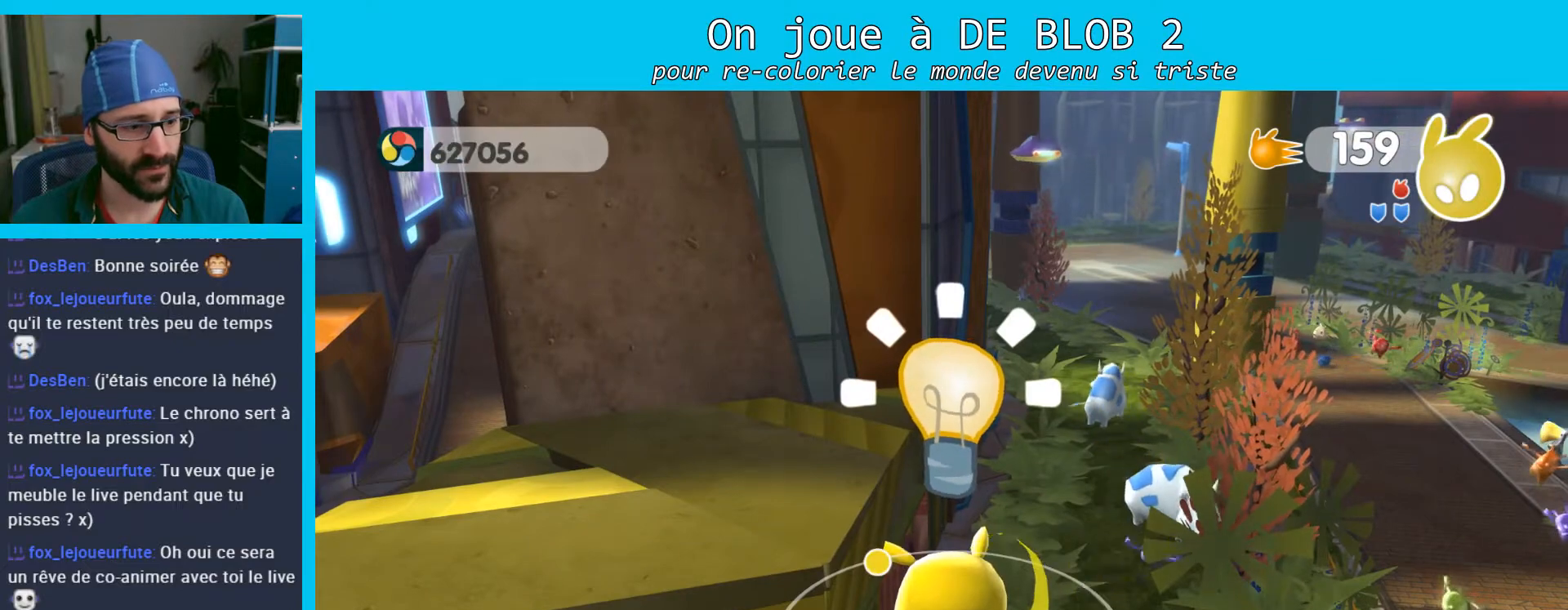
Gameplay with a controller (Xbox layout); each line is a JSON object with the inputs held at the frame after it. "events" lists button and stick changes between this image and that frame as [ms after this image, input, new state], when the widget could be followed in between. Not read: L3 R3.
{"buttons": [], "left_stick": "left", "right_stick": "center", "events": [[100, "left_stick", "left"], [133, "A", "down"], [467, "A", "up"]]}
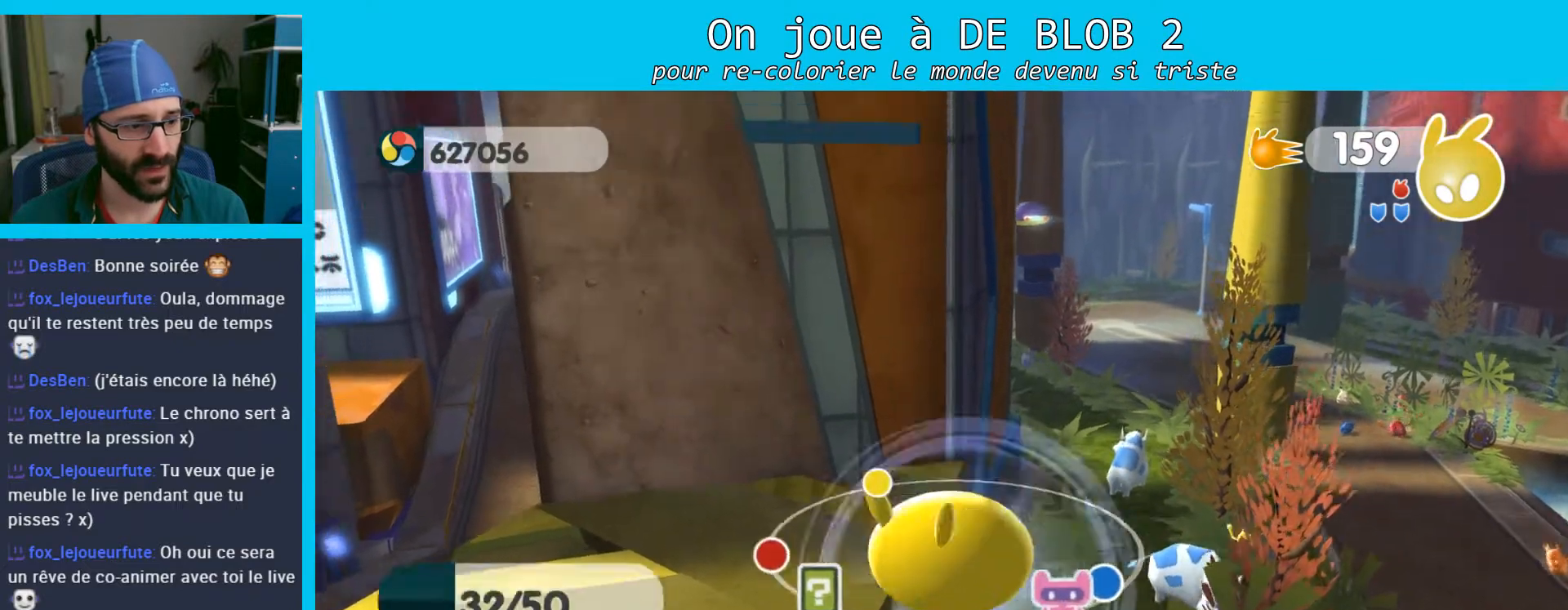
{"buttons": [], "left_stick": "left", "right_stick": "center", "events": []}
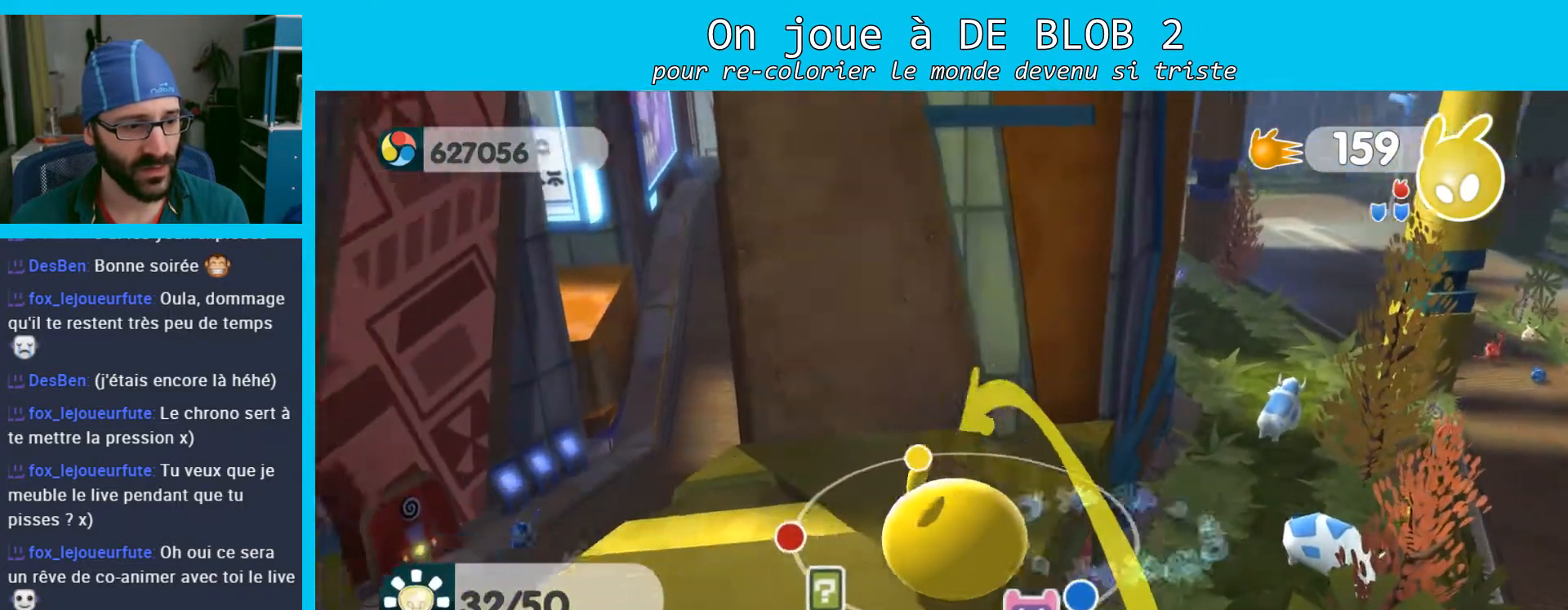
{"buttons": [], "left_stick": "center", "right_stick": "center", "events": [[333, "left_stick", "center"]]}
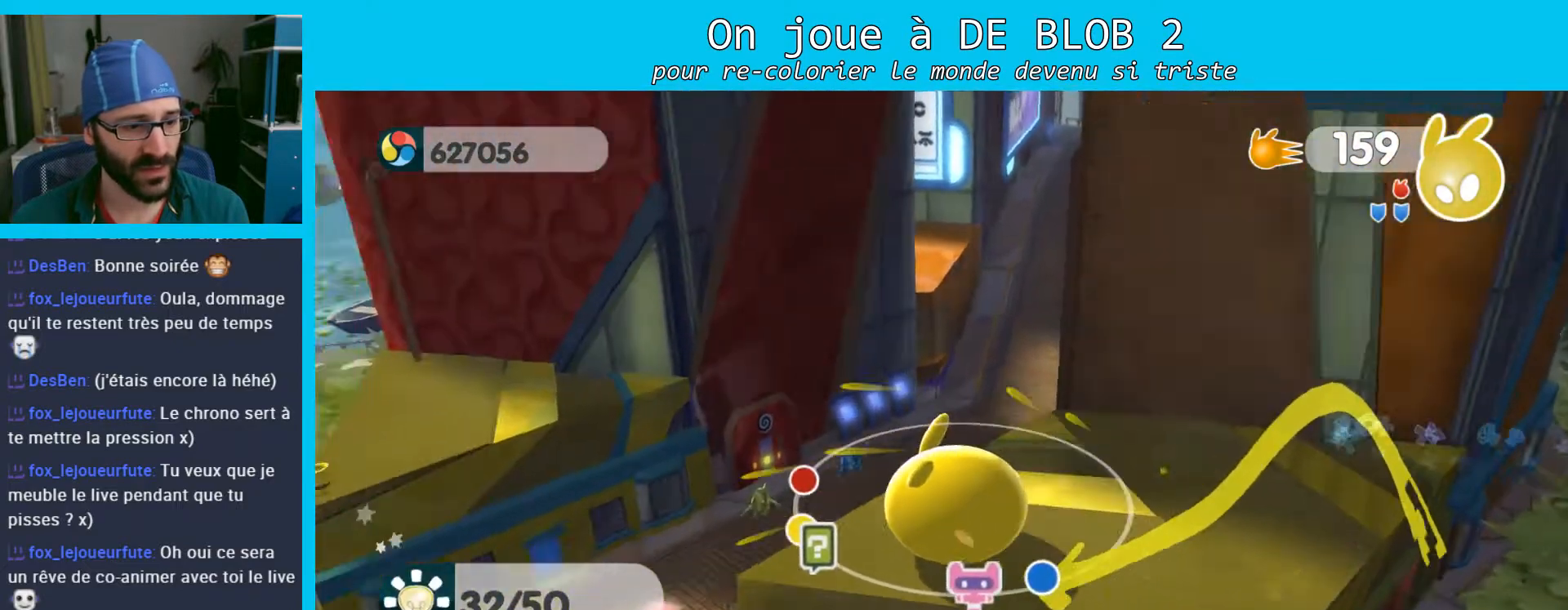
{"buttons": [], "left_stick": "center", "right_stick": "center", "events": []}
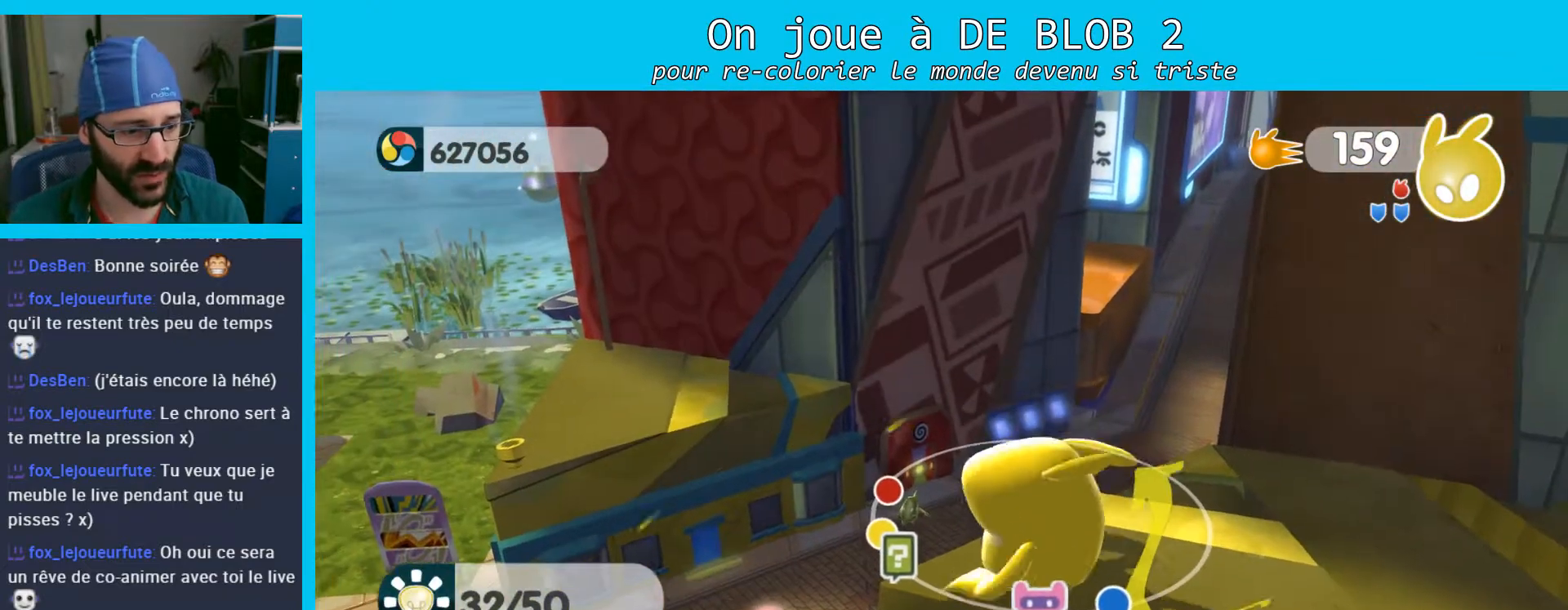
{"buttons": [], "left_stick": "center", "right_stick": "center", "events": []}
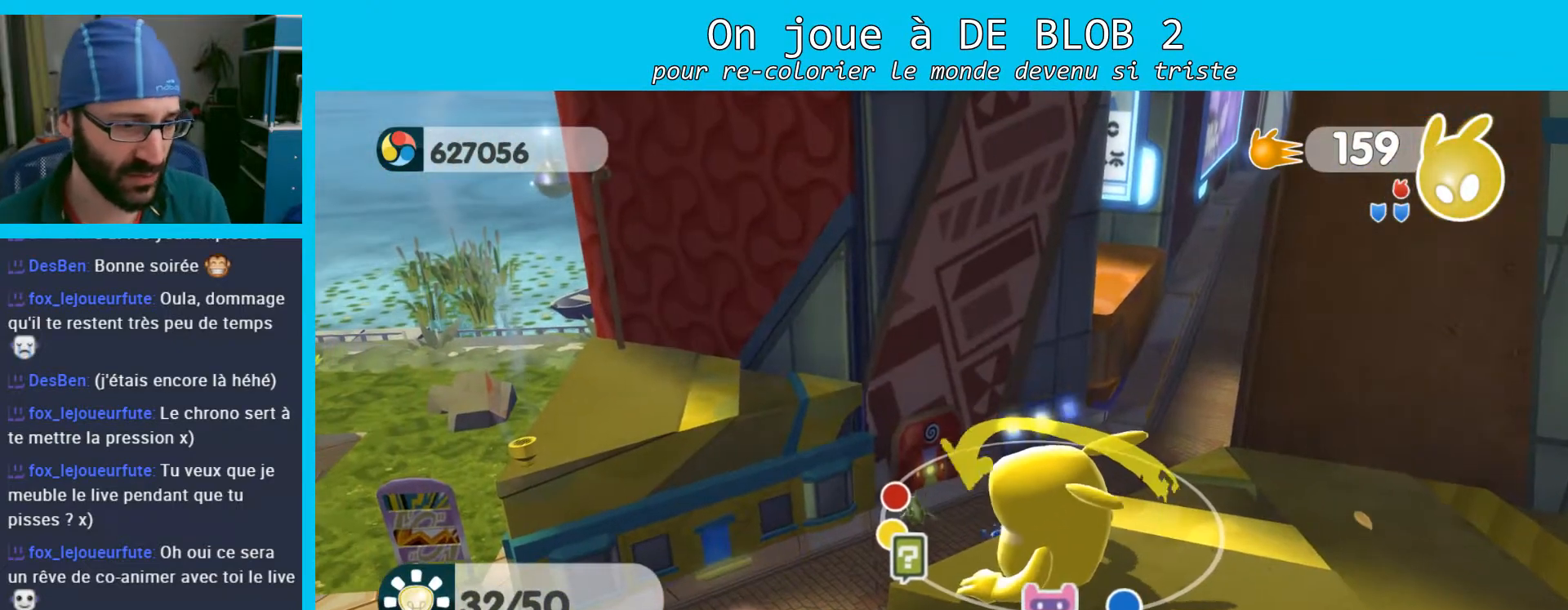
{"buttons": ["A"], "left_stick": "left", "right_stick": "center", "events": [[67, "left_stick", "left"], [400, "A", "down"]]}
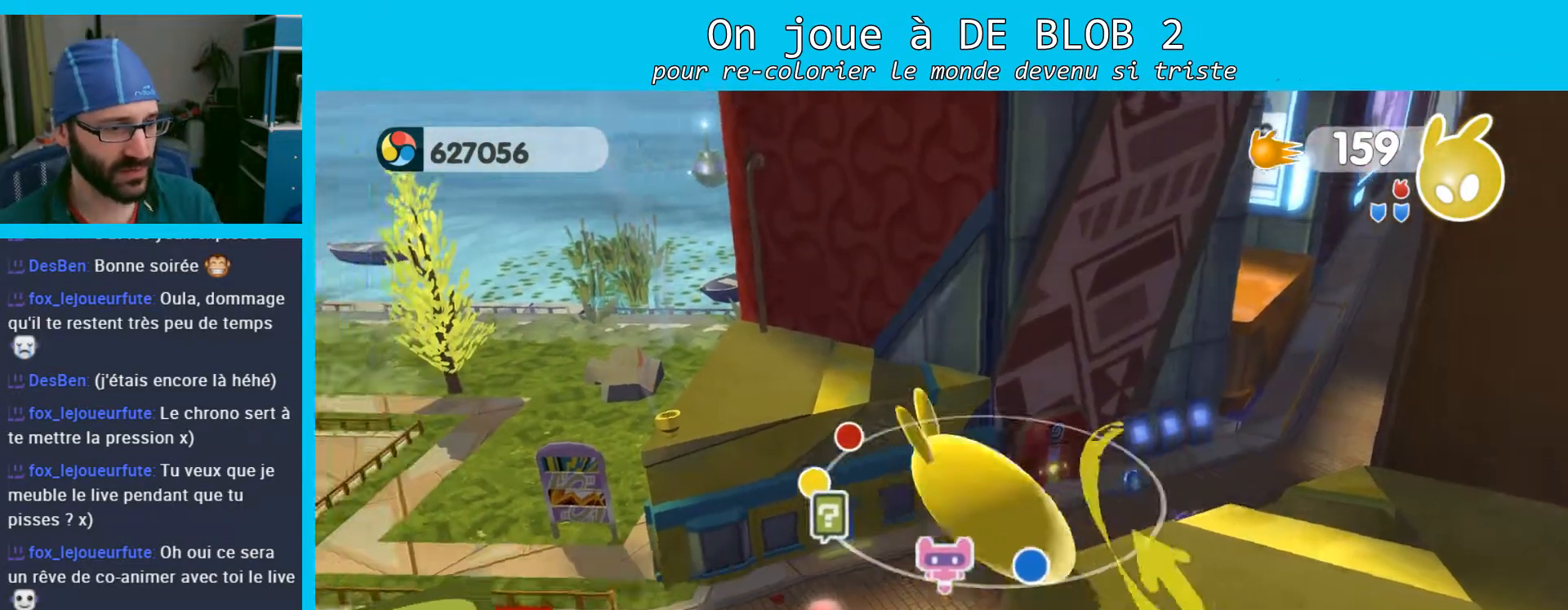
{"buttons": [], "left_stick": "up-left", "right_stick": "left", "events": [[67, "A", "up"], [233, "right_stick", "left"], [467, "left_stick", "up-left"]]}
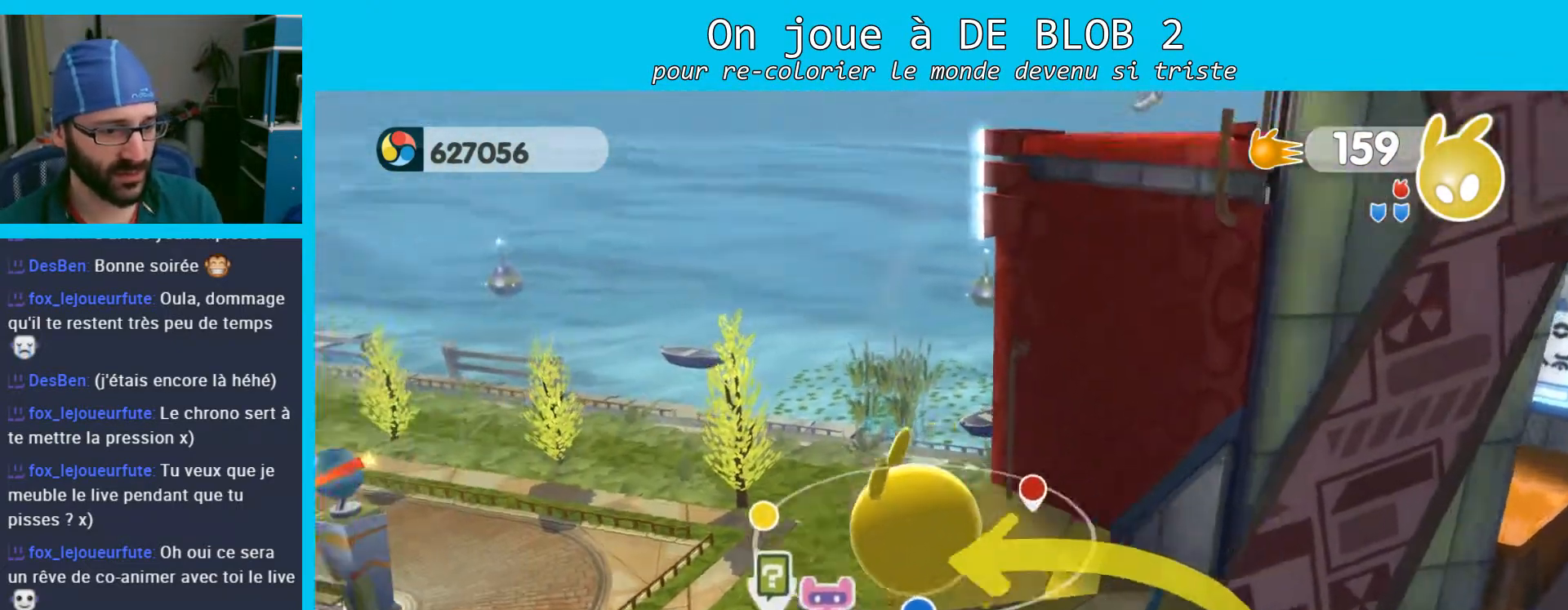
{"buttons": [], "left_stick": "up-left", "right_stick": "left", "events": []}
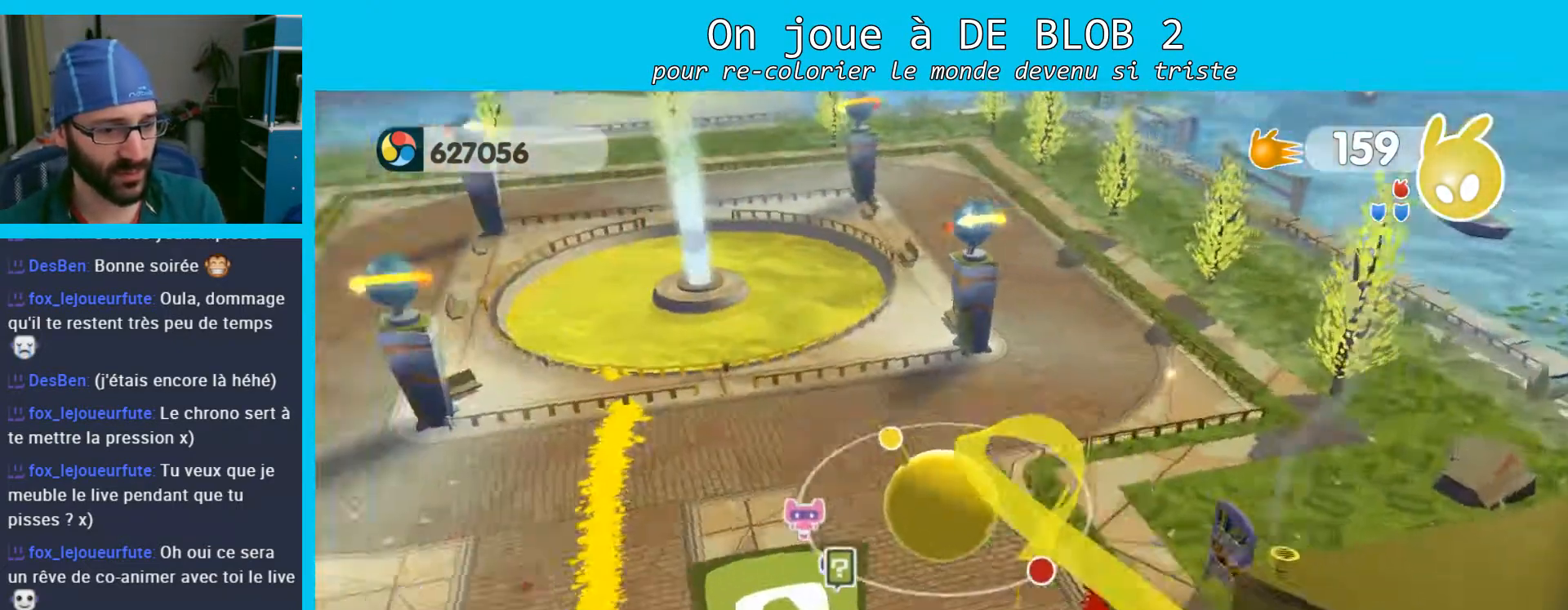
{"buttons": [], "left_stick": "up", "right_stick": "center", "events": [[33, "left_stick", "up"], [67, "right_stick", "center"]]}
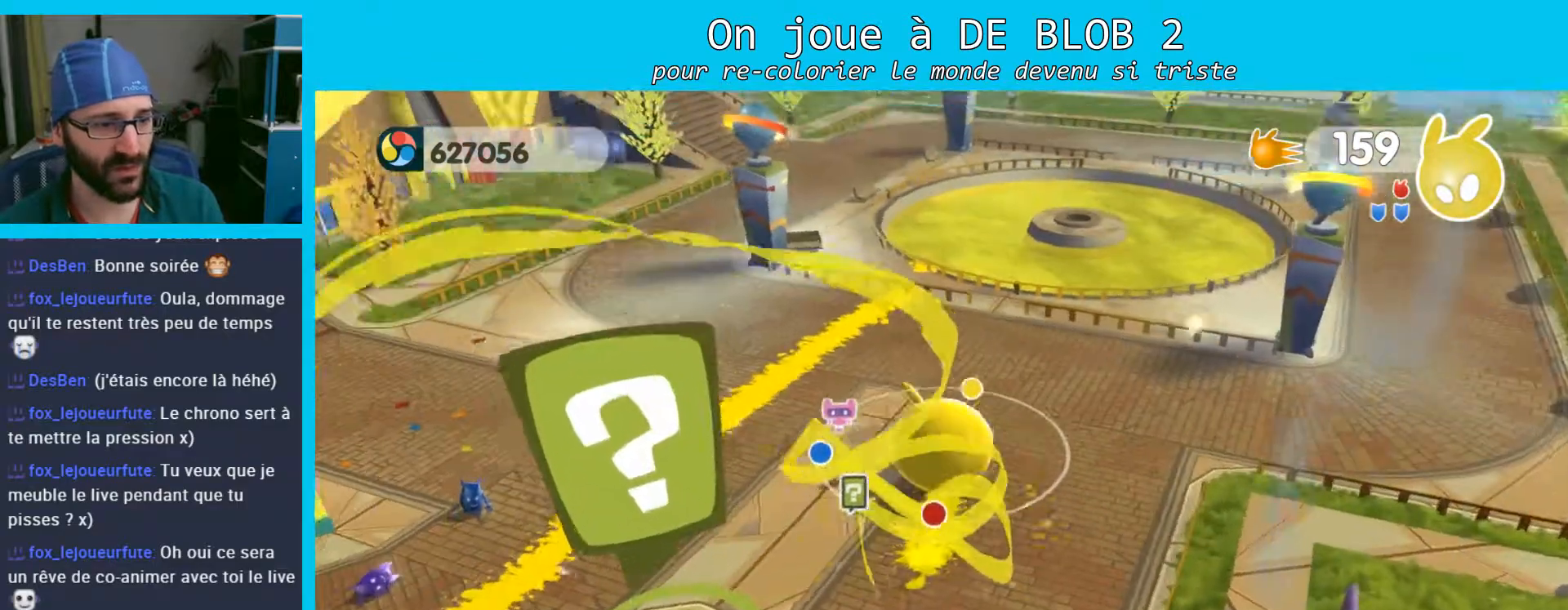
{"buttons": [], "left_stick": "center", "right_stick": "center", "events": [[300, "left_stick", "center"]]}
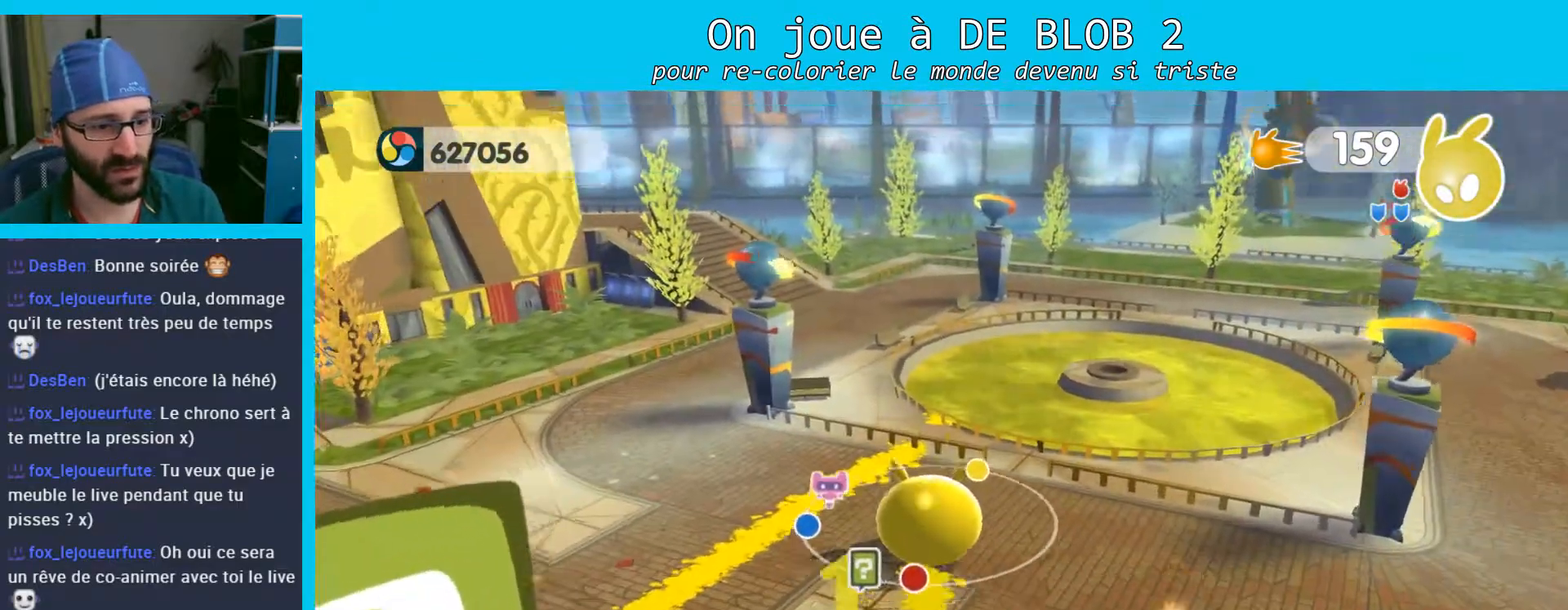
{"buttons": [], "left_stick": "center", "right_stick": "center", "events": []}
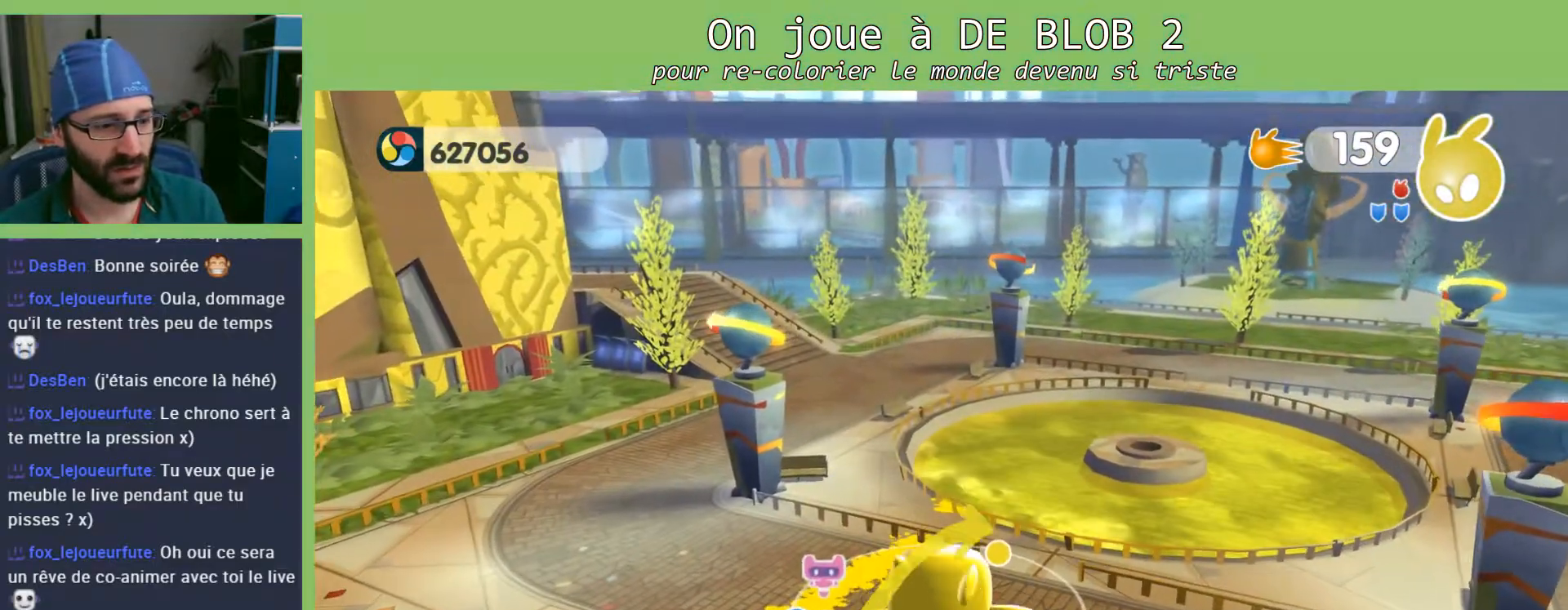
{"buttons": [], "left_stick": "down", "right_stick": "center", "events": [[233, "left_stick", "down"]]}
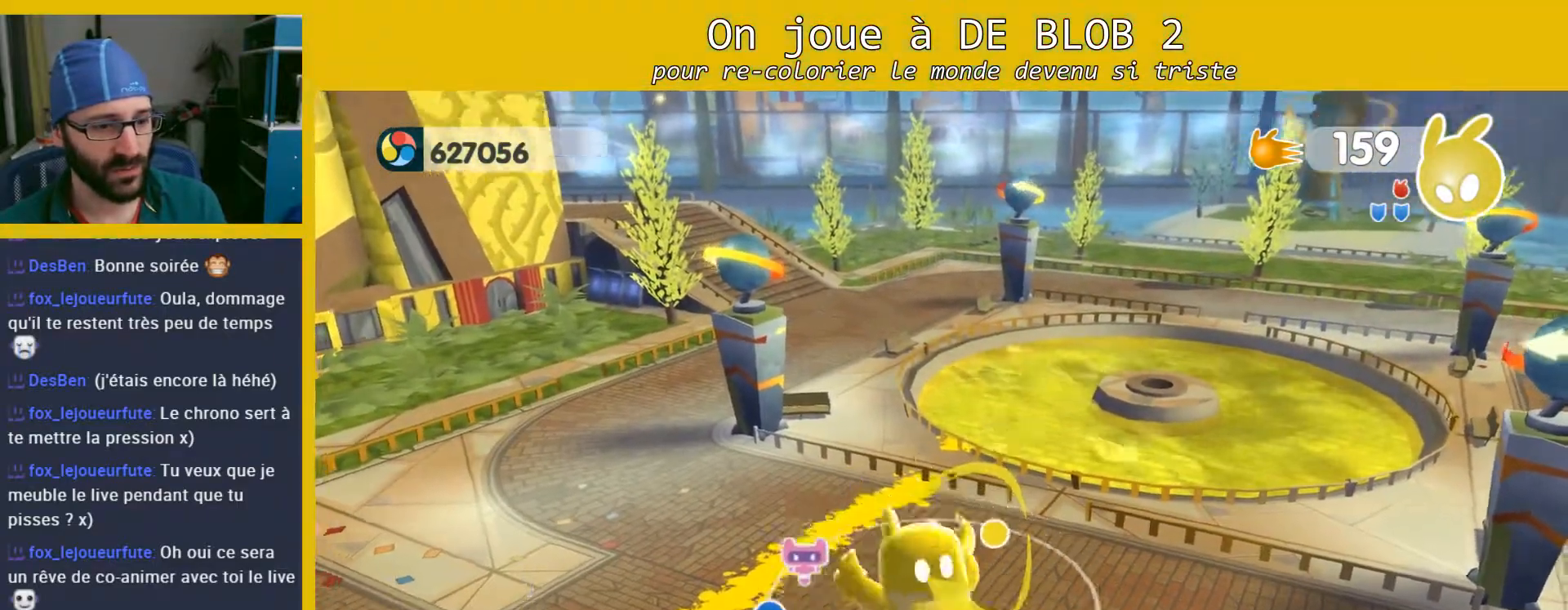
{"buttons": [], "left_stick": "down-left", "right_stick": "center", "events": [[333, "left_stick", "down-left"]]}
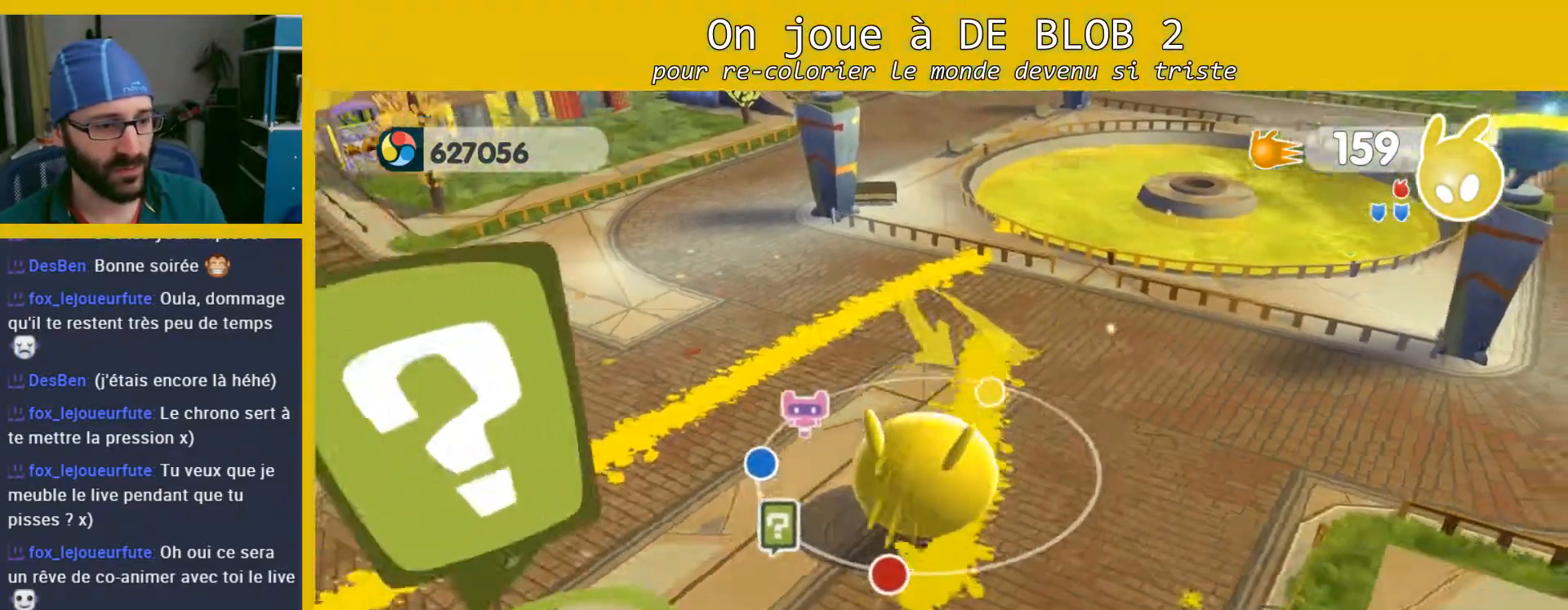
{"buttons": [], "left_stick": "center", "right_stick": "center", "events": [[433, "left_stick", "center"]]}
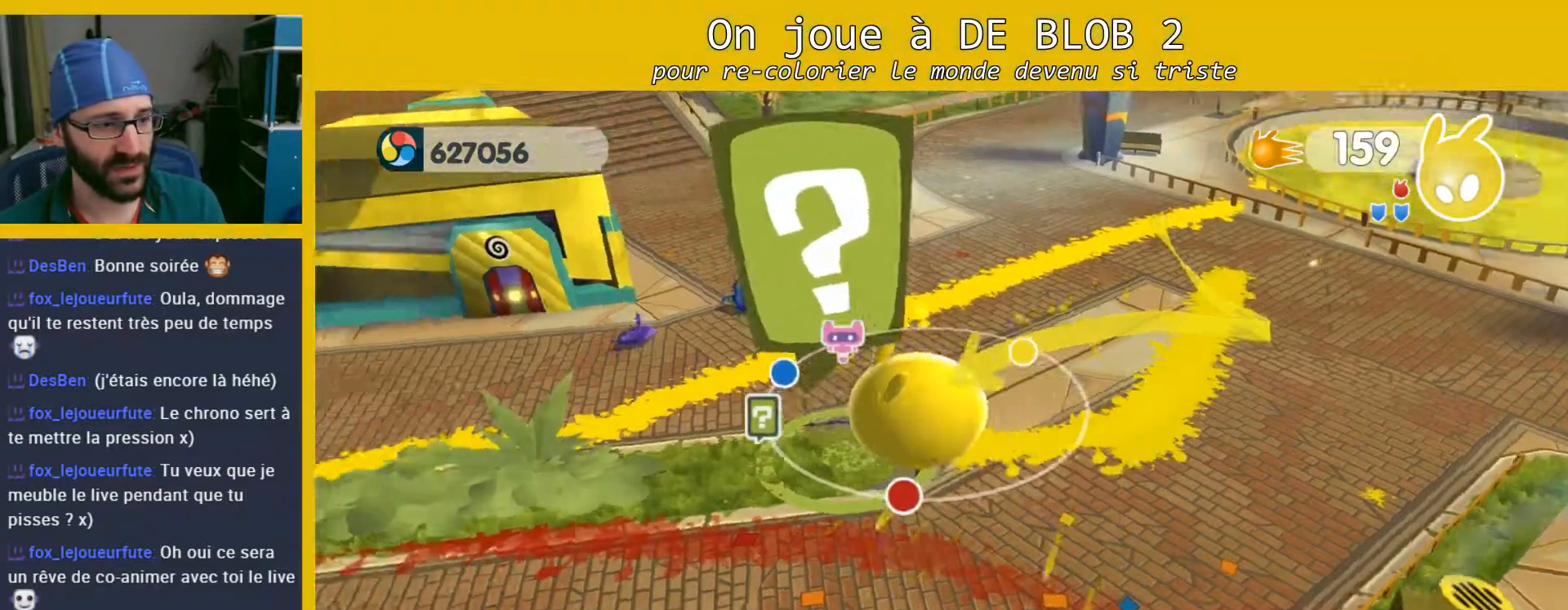
{"buttons": [], "left_stick": "center", "right_stick": "center", "events": []}
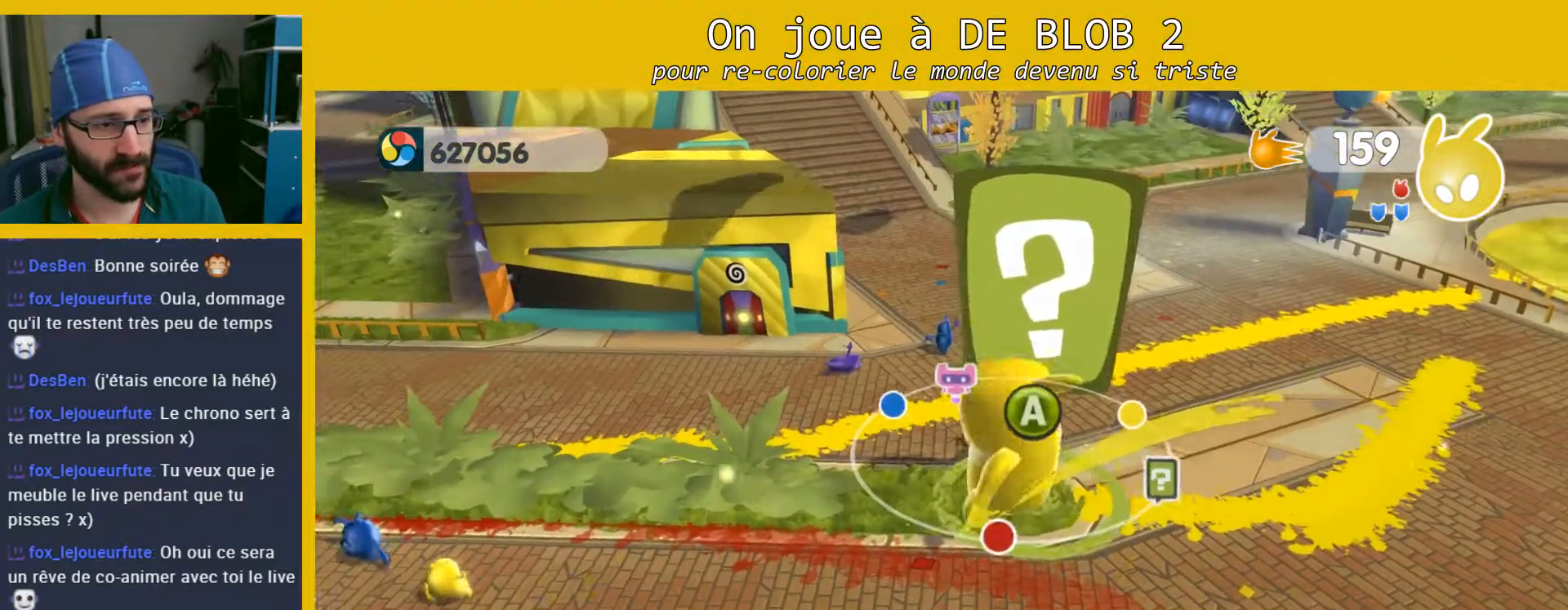
{"buttons": [], "left_stick": "center", "right_stick": "center", "events": [[33, "A", "down"], [133, "A", "up"]]}
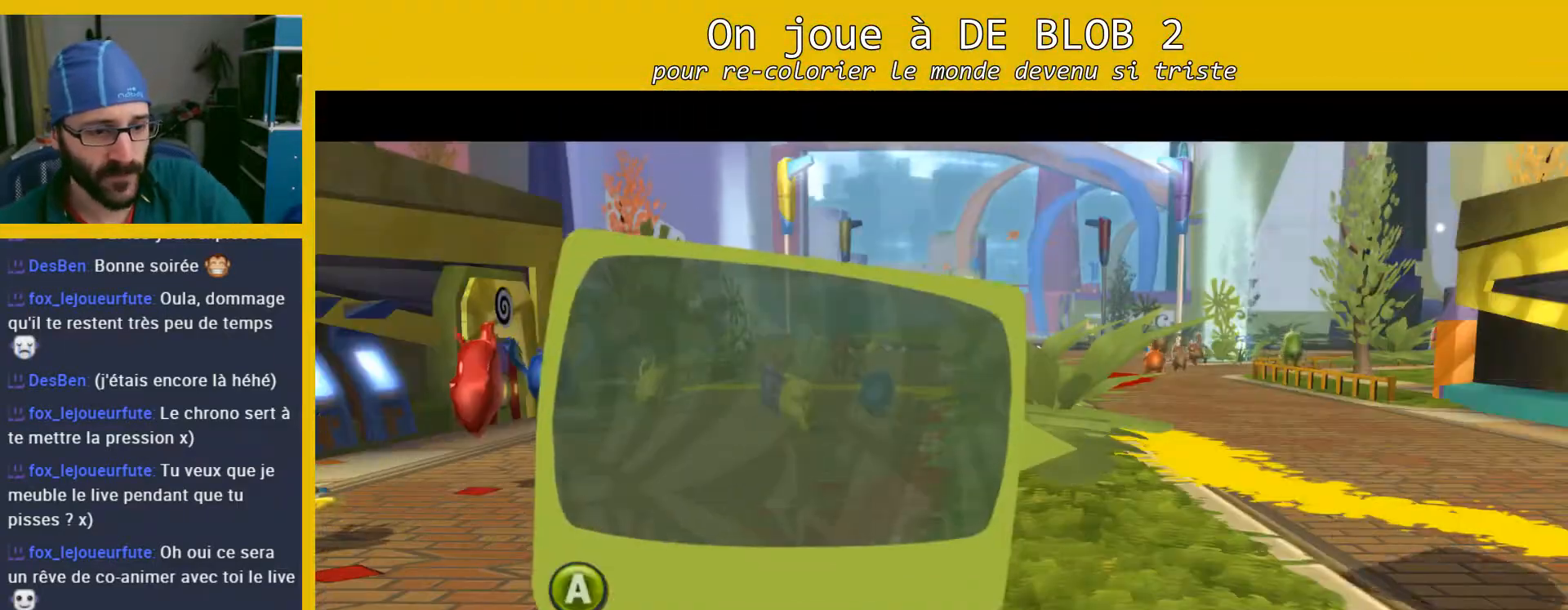
{"buttons": [], "left_stick": "center", "right_stick": "center", "events": []}
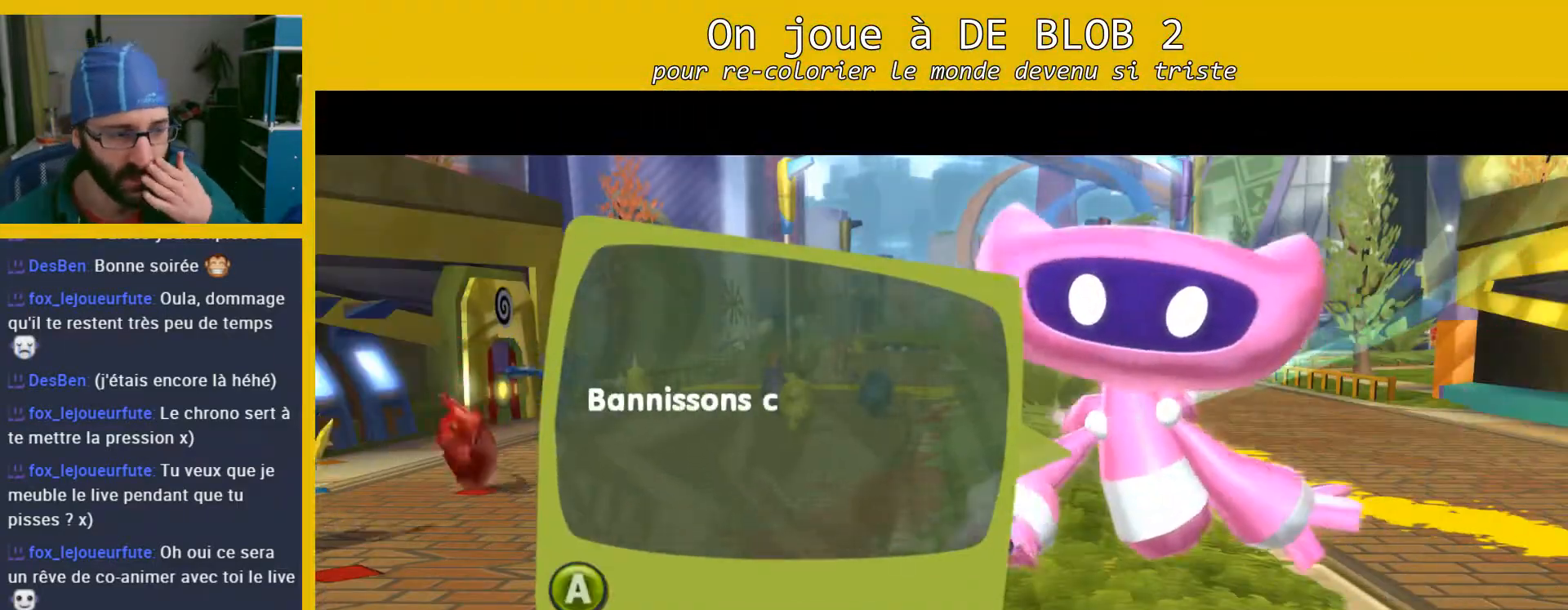
{"buttons": [], "left_stick": "center", "right_stick": "center", "events": []}
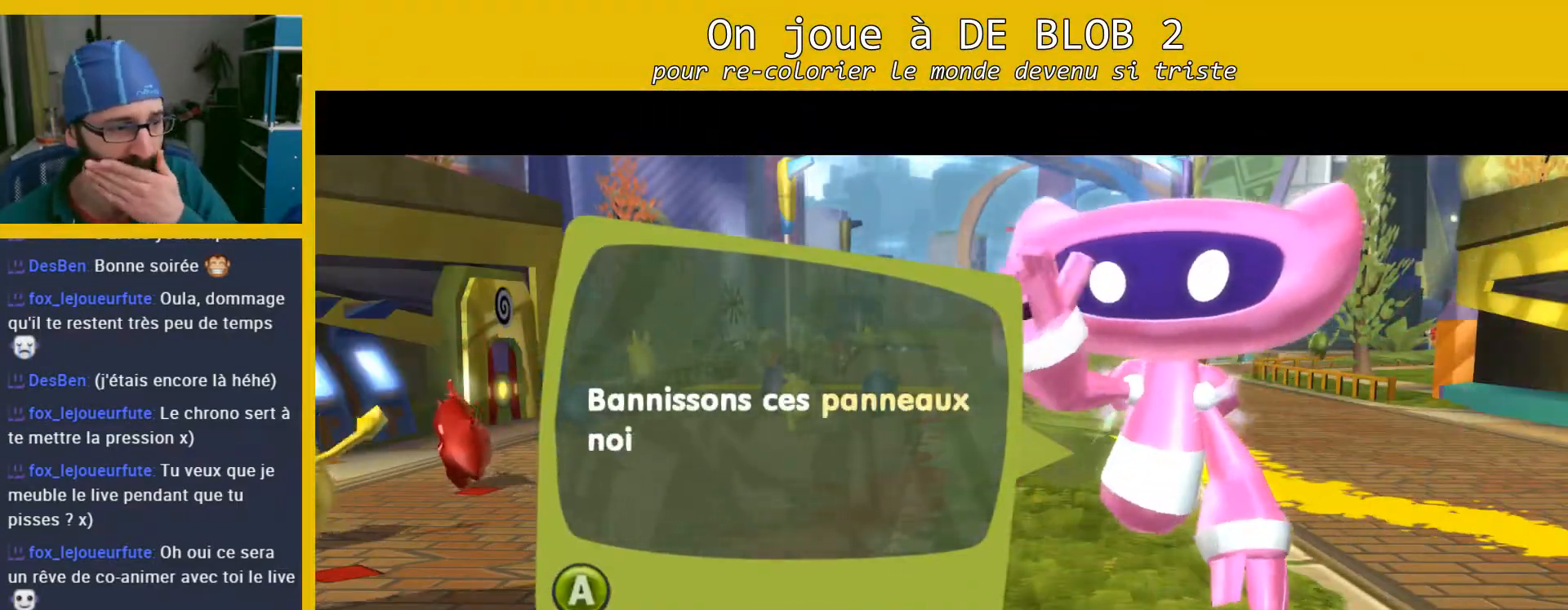
{"buttons": [], "left_stick": "center", "right_stick": "center", "events": []}
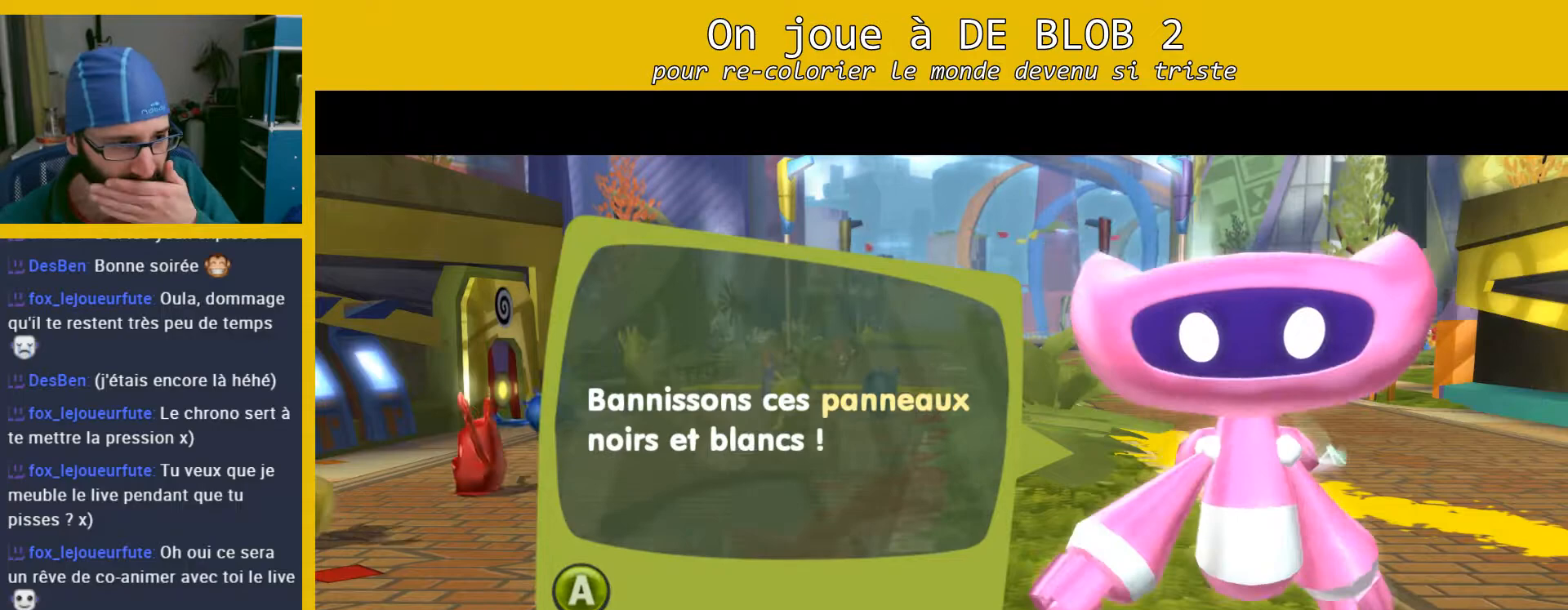
{"buttons": ["A"], "left_stick": "center", "right_stick": "center", "events": [[467, "A", "down"]]}
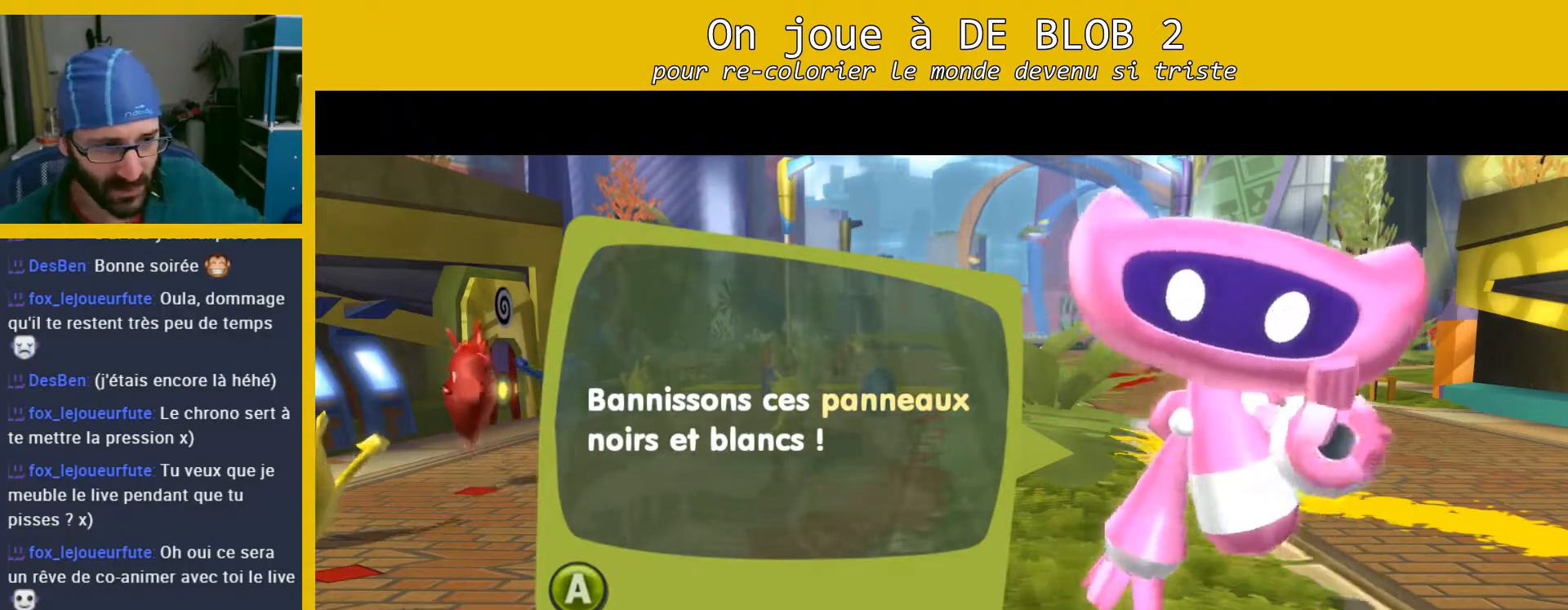
{"buttons": [], "left_stick": "center", "right_stick": "center", "events": [[100, "A", "up"]]}
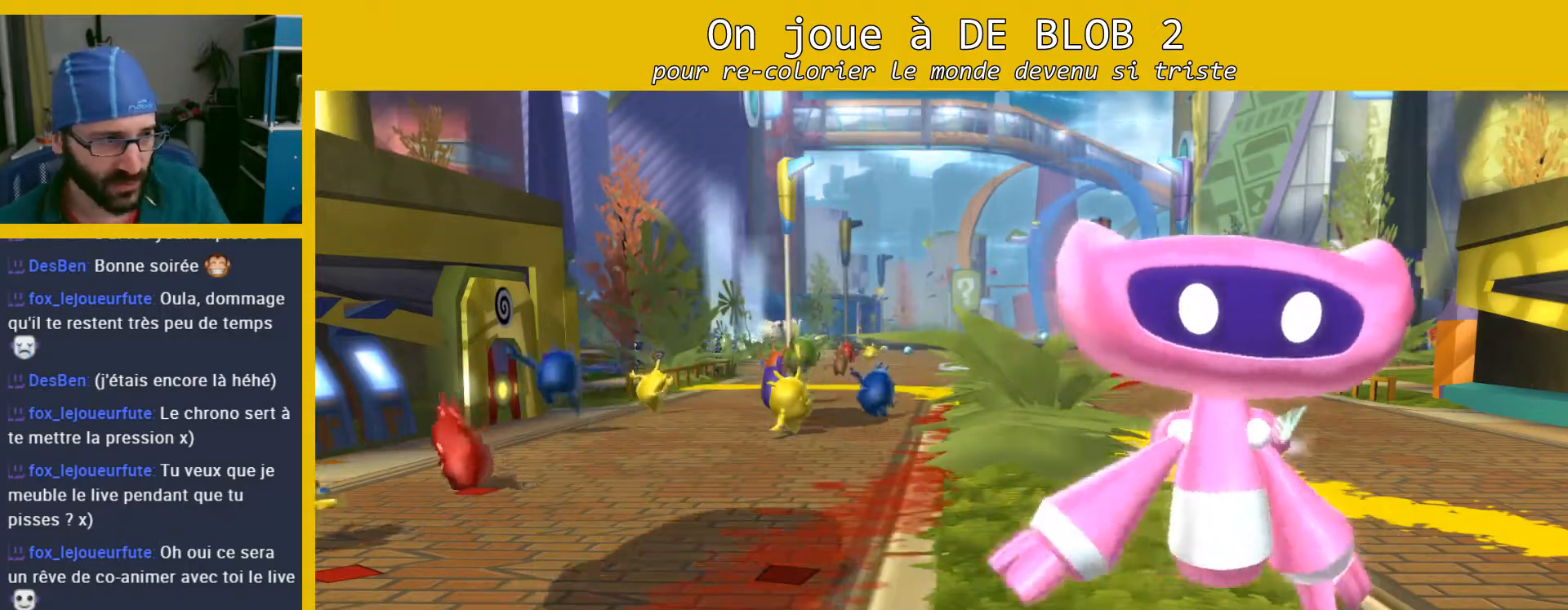
{"buttons": [], "left_stick": "center", "right_stick": "center", "events": []}
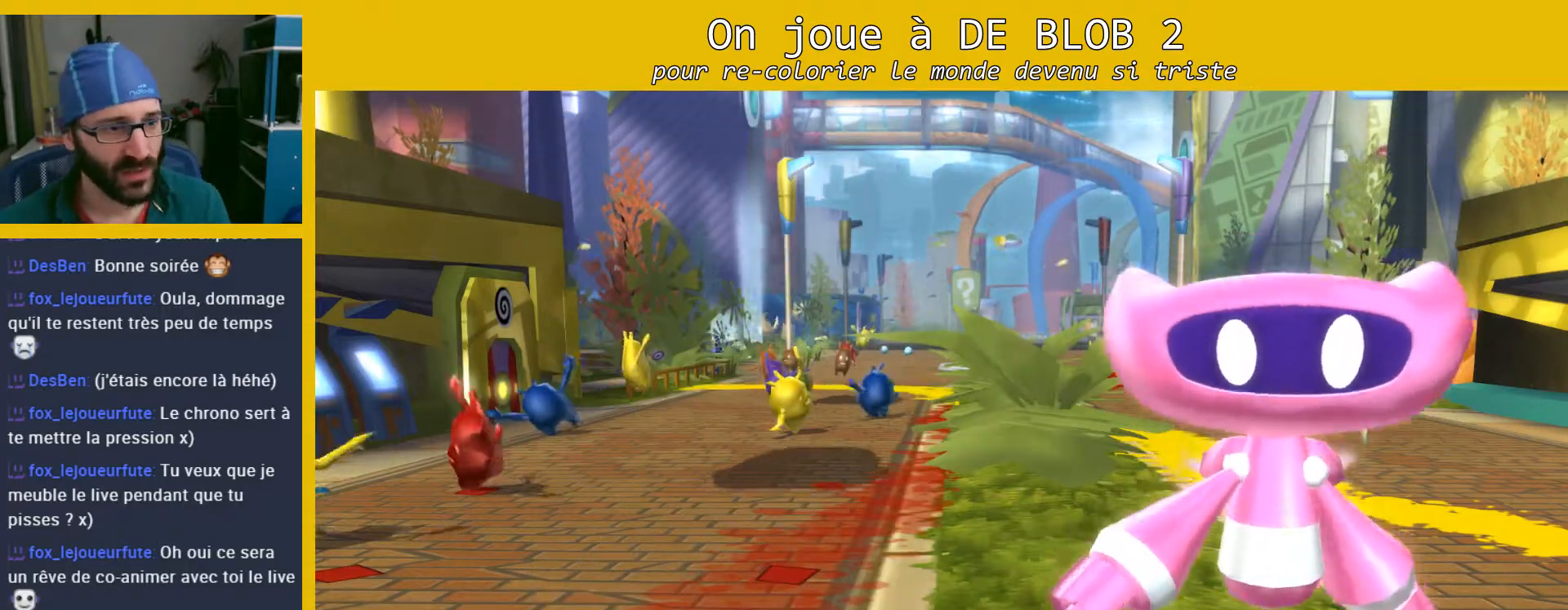
{"buttons": [], "left_stick": "center", "right_stick": "center", "events": []}
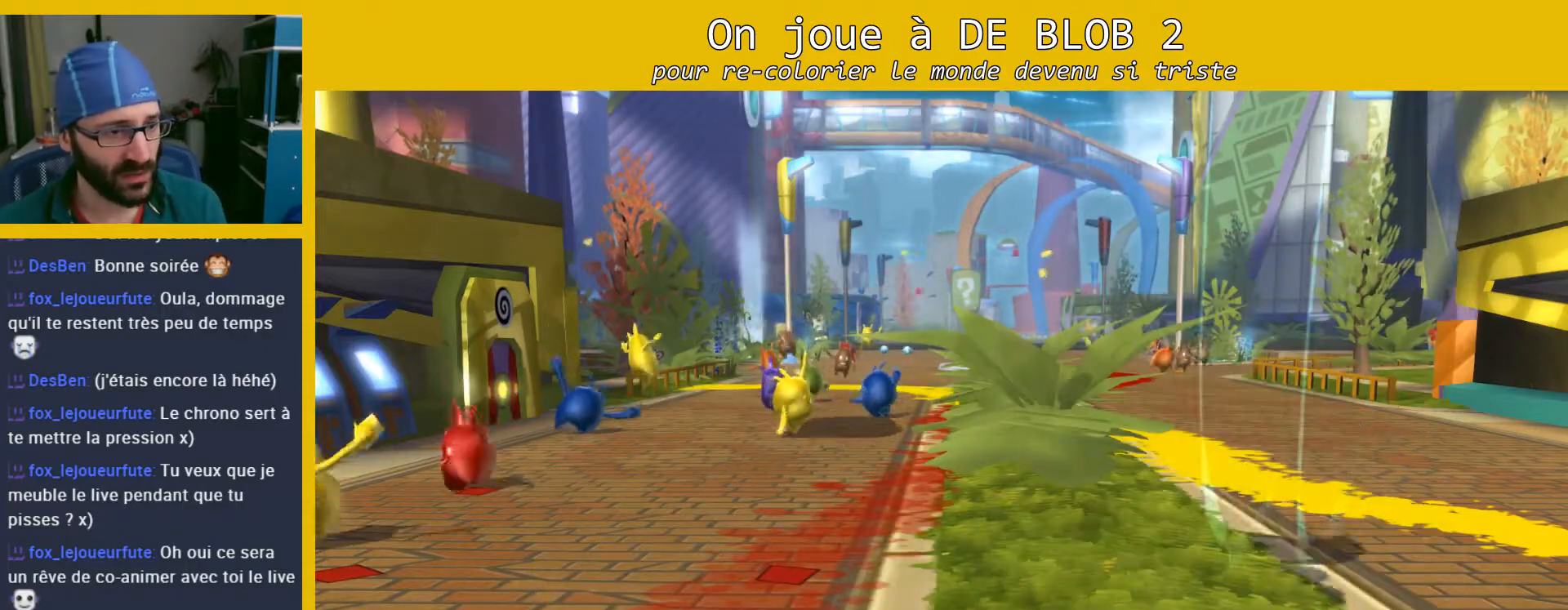
{"buttons": [], "left_stick": "center", "right_stick": "center", "events": []}
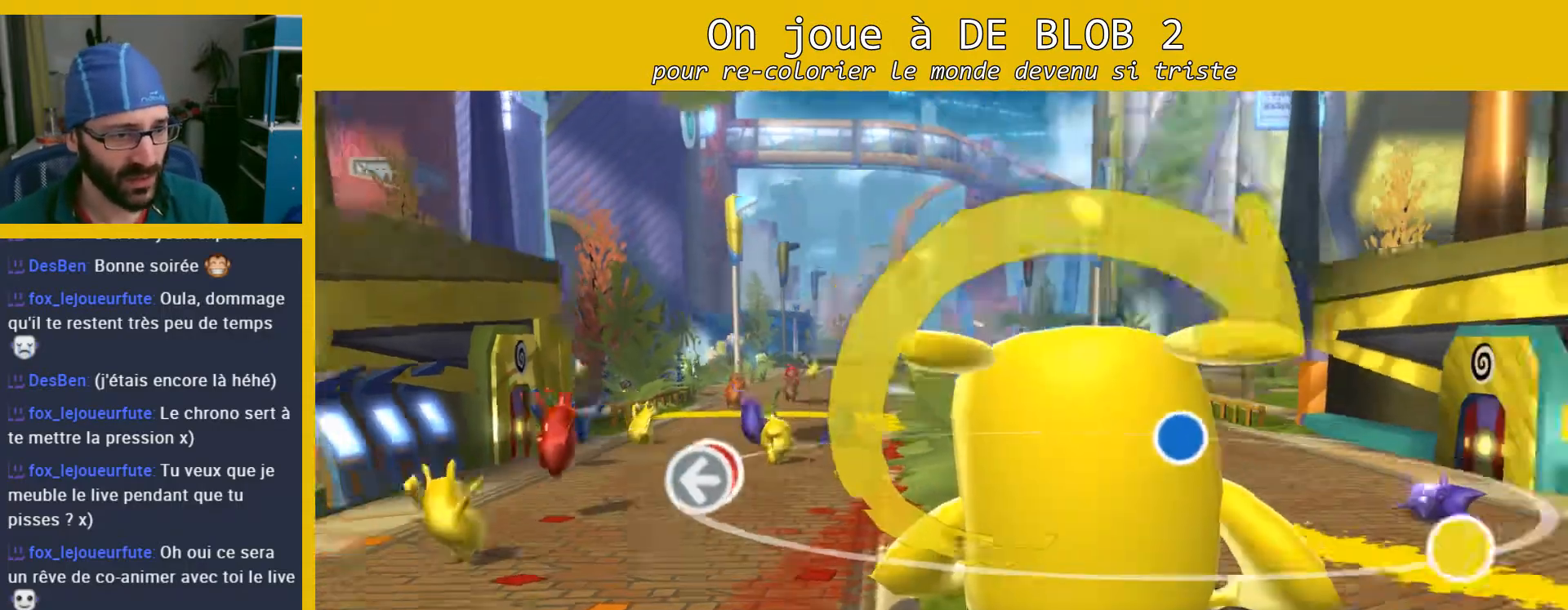
{"buttons": [], "left_stick": "center", "right_stick": "center", "events": []}
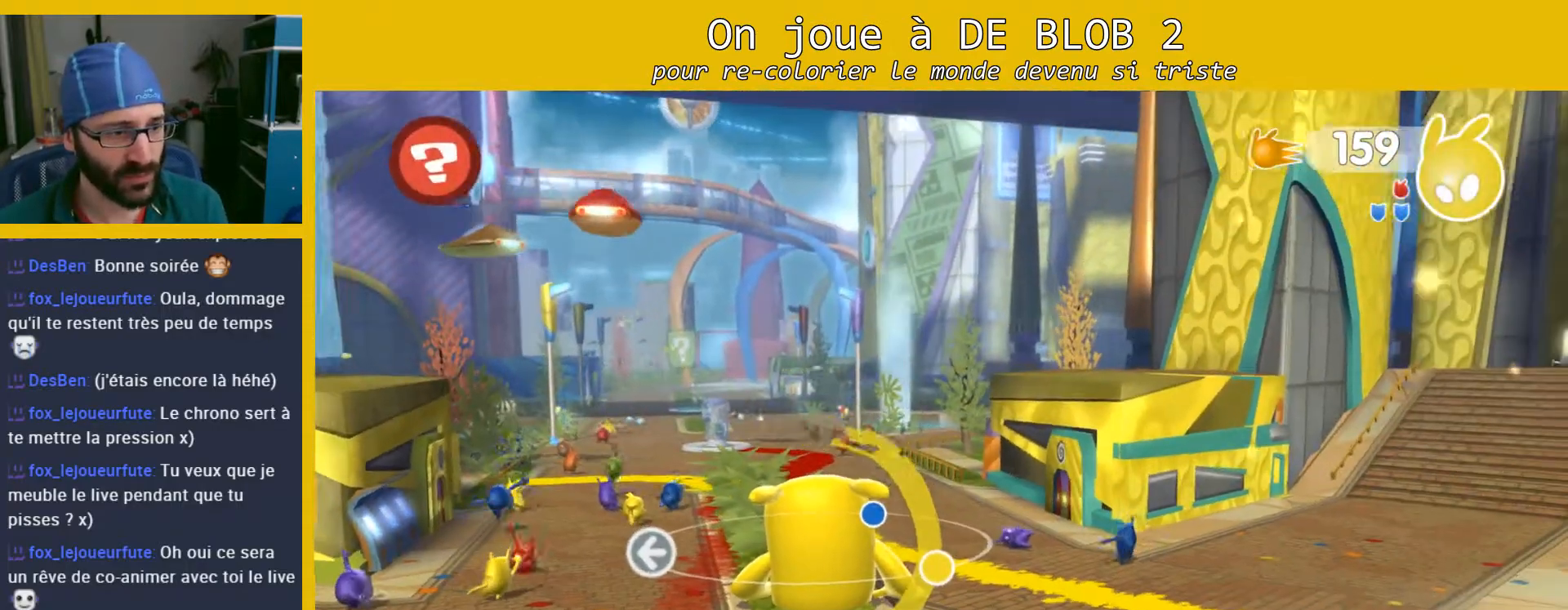
{"buttons": [], "left_stick": "center", "right_stick": "left", "events": [[200, "right_stick", "left"]]}
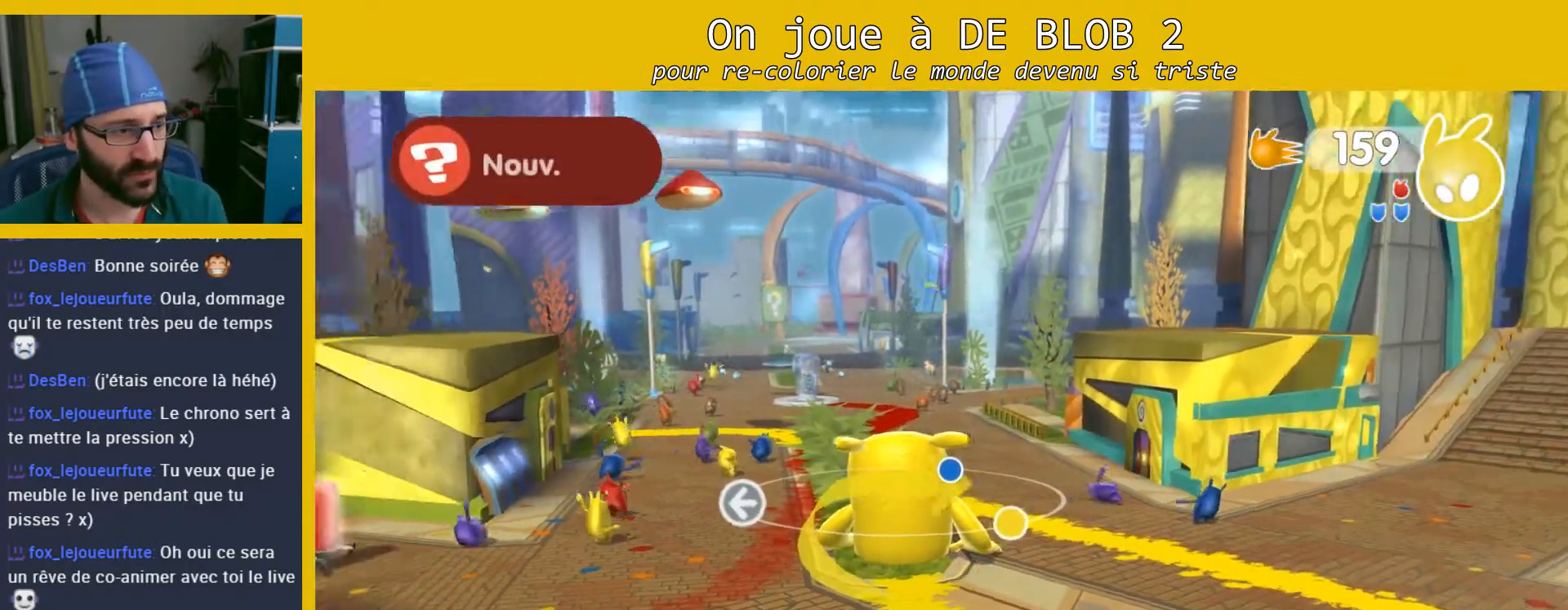
{"buttons": [], "left_stick": "center", "right_stick": "left", "events": []}
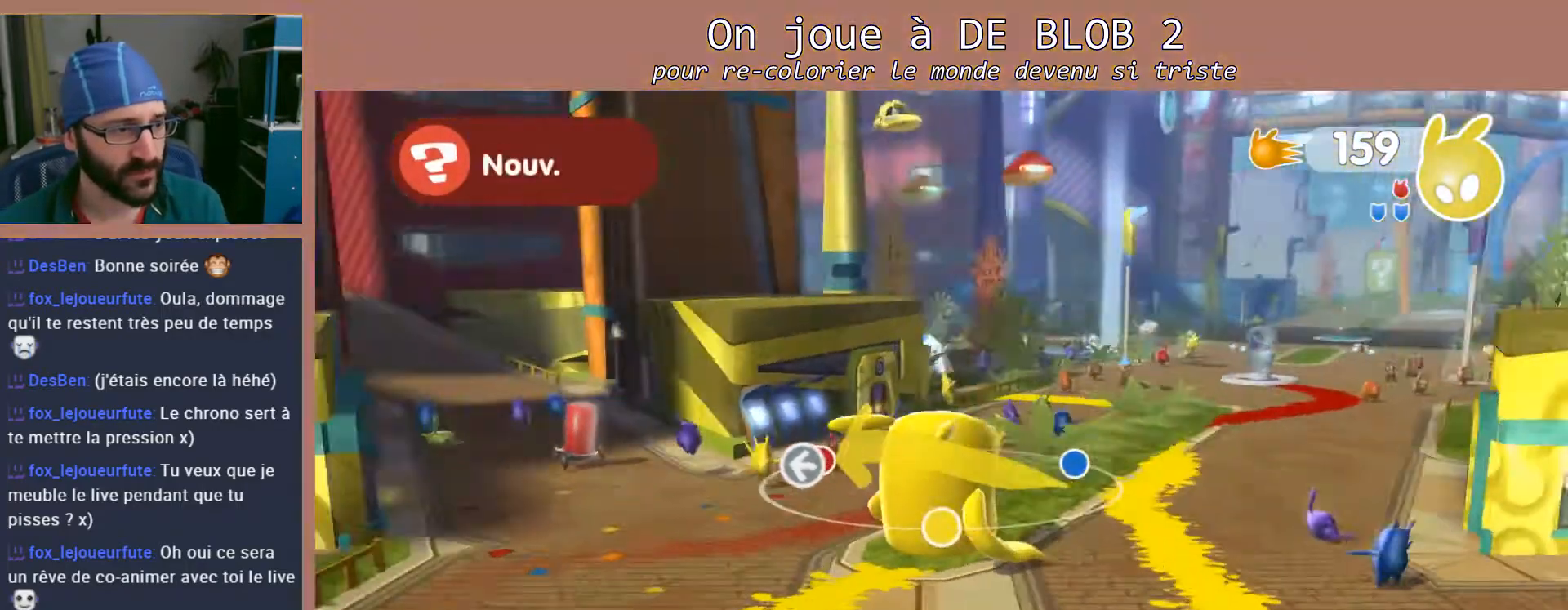
{"buttons": [], "left_stick": "center", "right_stick": "center", "events": [[133, "left_stick", "up-right"], [233, "right_stick", "center"], [367, "left_stick", "up"], [500, "left_stick", "center"]]}